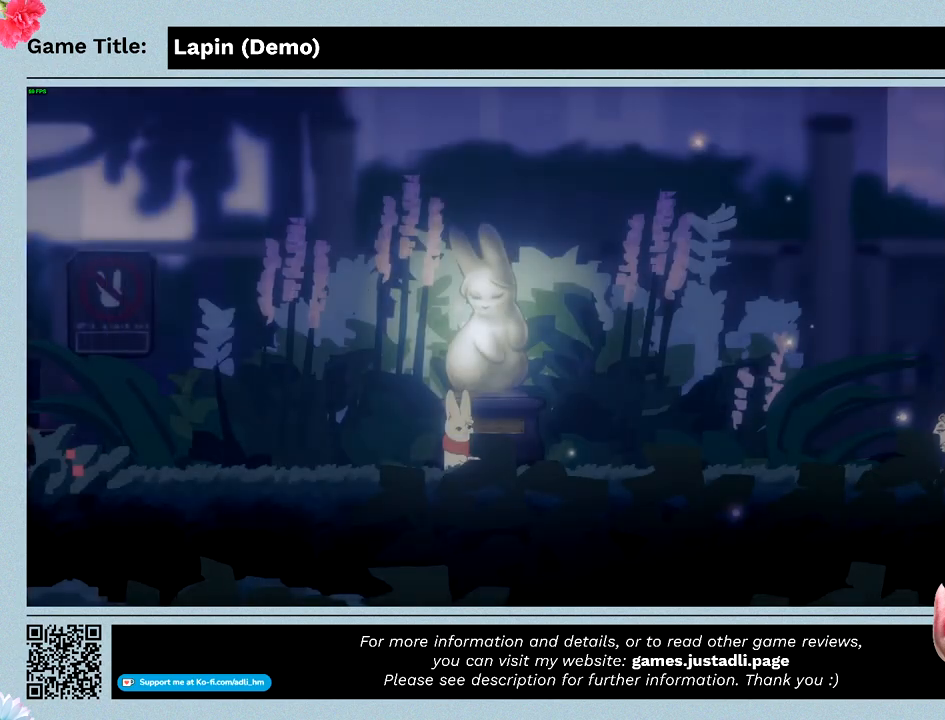
Gameplay with keyboard; each line is a JSON object with the keys held at the frame after it. "events" lists presses ("down") and releases ("up") of "0", "1", "2", "3", "4", "5", "6", "7", "8", "9", "a", "alt", "b", "c", "caps_lock", "ctrl", "d", "down", "e", "escape", "f", "f1", "f2", "f3", "f4", "f5", "f6", "f7", "f8", "g", "h", "i", "j", "k", "l", "left", "m", "n", "o", "p", "q", "r", "return", "right", "s", "shift", "space", "t", "tab", "tilde", "u", "up", "v", "w", "x", "y" and "z" between this image and that frame as [ms after this image, input, new state], when the widget could be followed in between. No other keys are recorded. Mouse input is not recorded.
{"keys": [], "events": []}
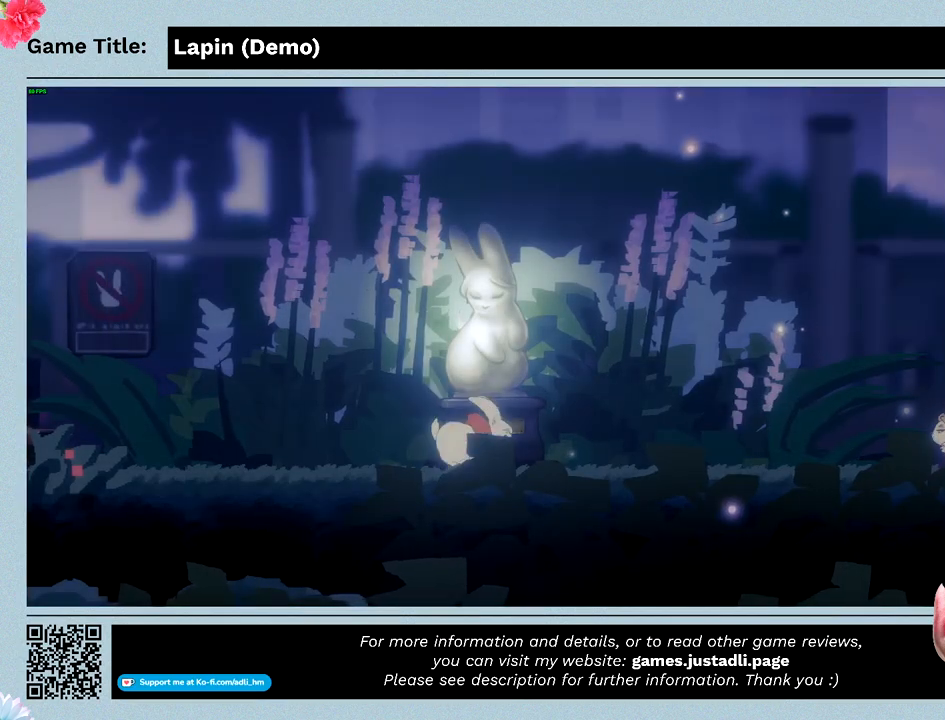
{"keys": [], "events": []}
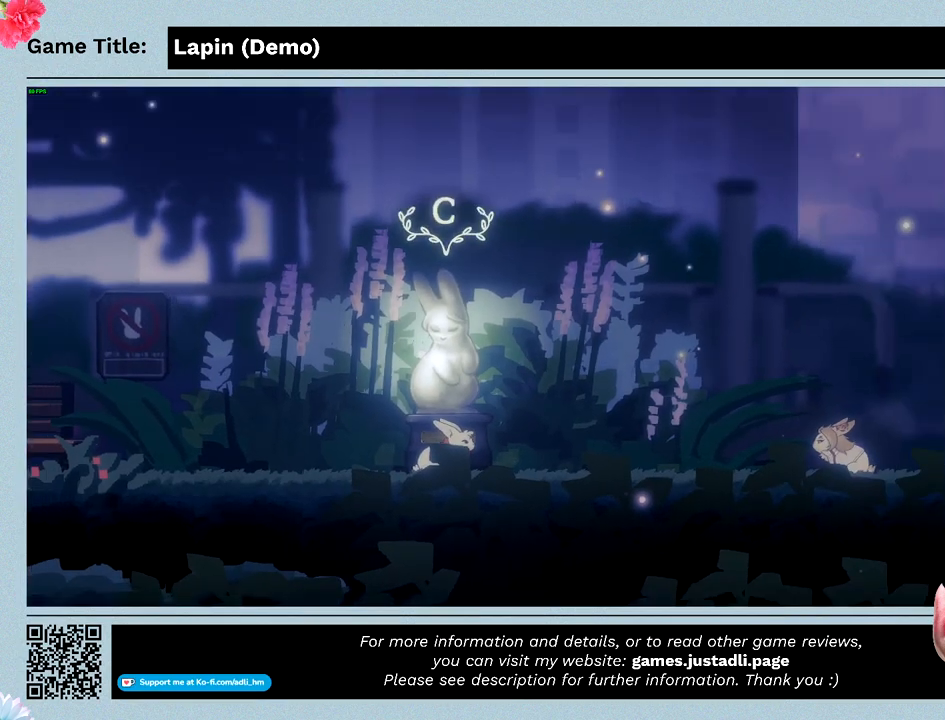
{"keys": ["right"], "events": [[300, "right", "down"]]}
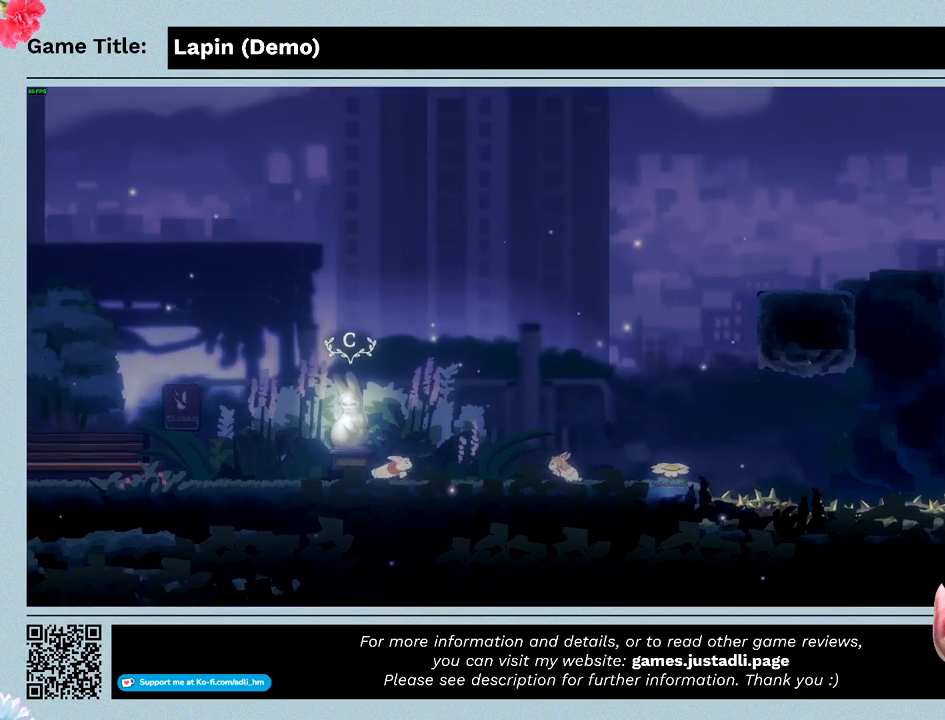
{"keys": ["right"], "events": []}
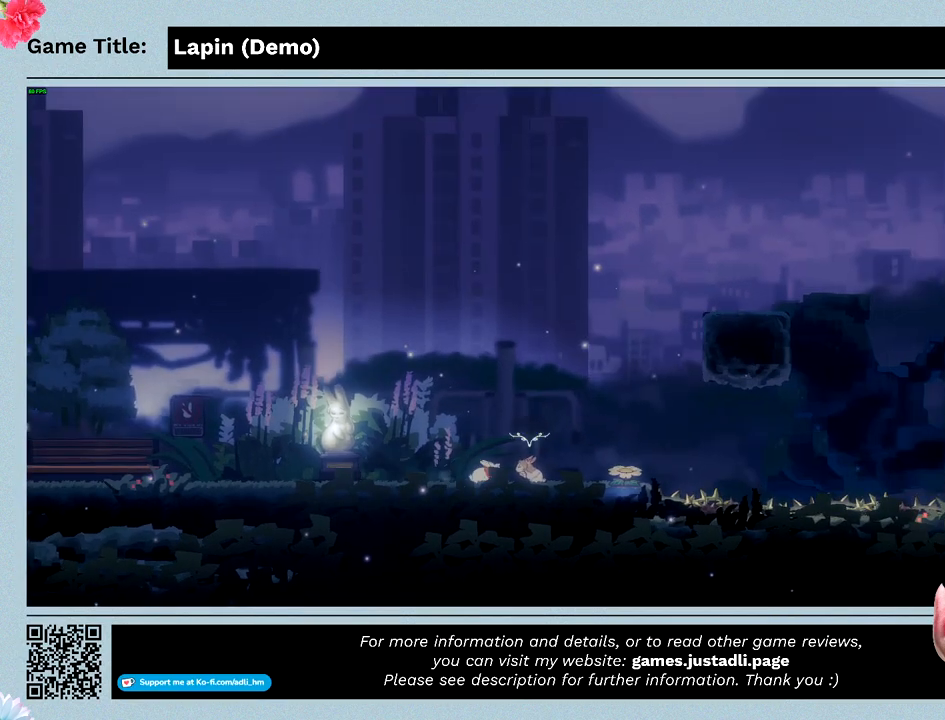
{"keys": [], "events": [[433, "right", "up"]]}
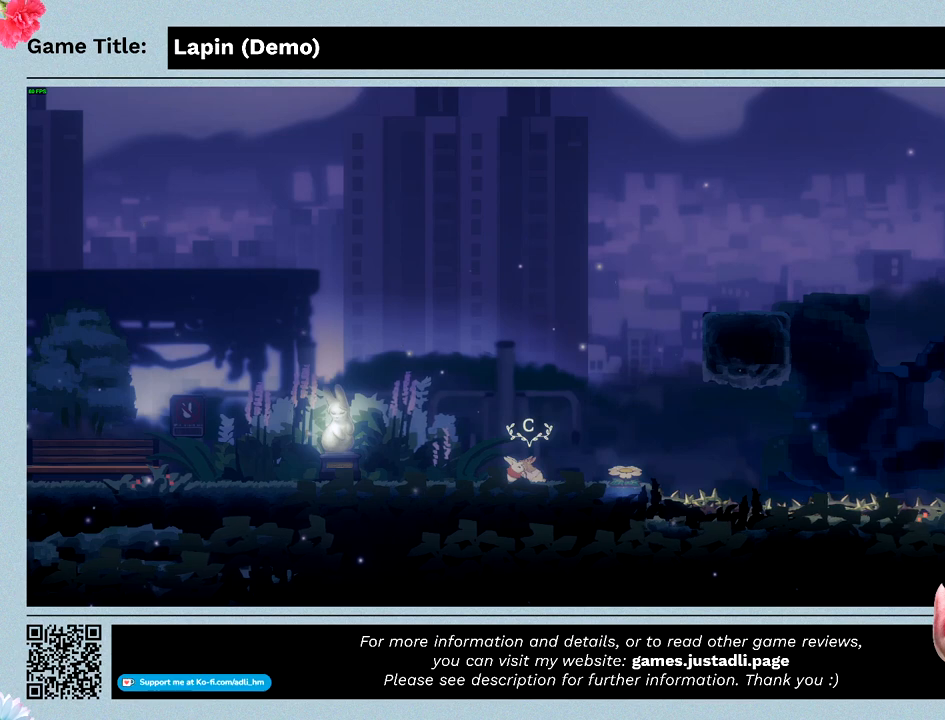
{"keys": ["right"], "events": [[467, "right", "down"]]}
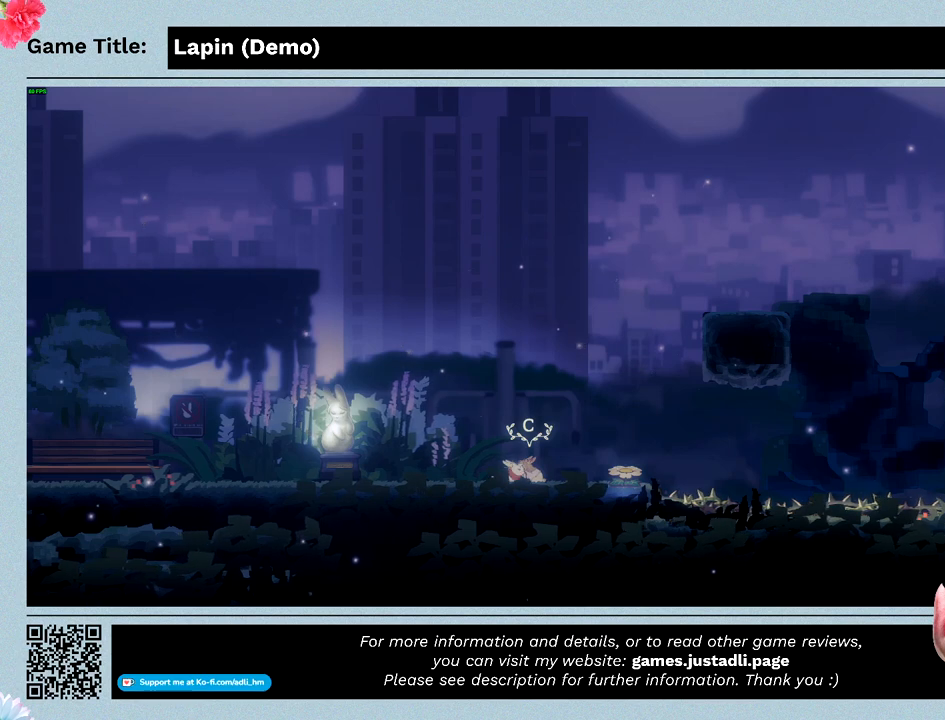
{"keys": ["right", "z"], "events": [[67, "z", "down"]]}
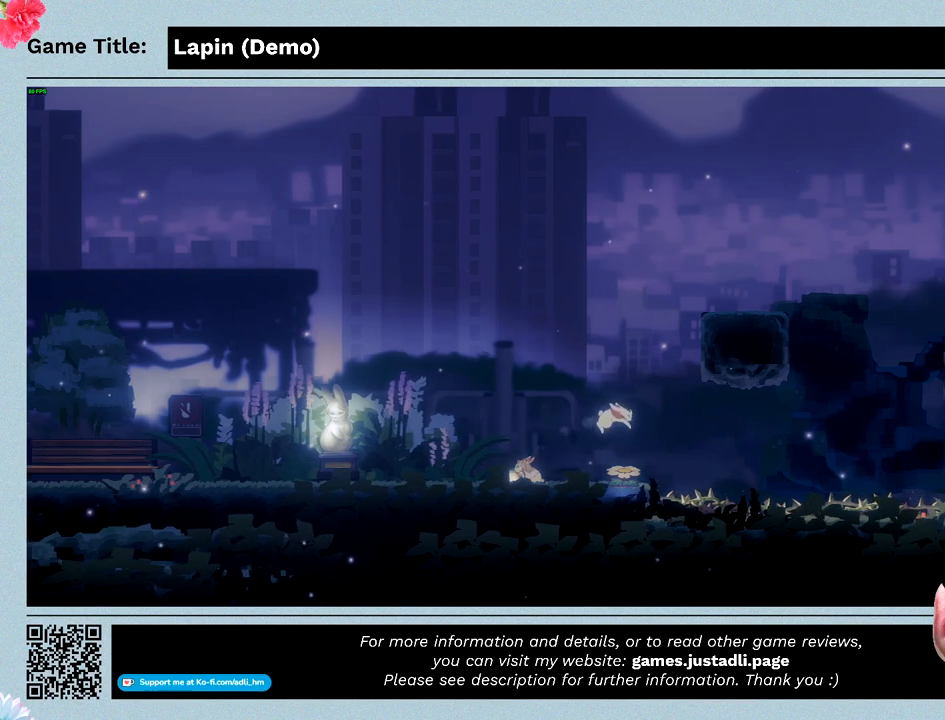
{"keys": [], "events": [[133, "z", "up"], [267, "right", "up"]]}
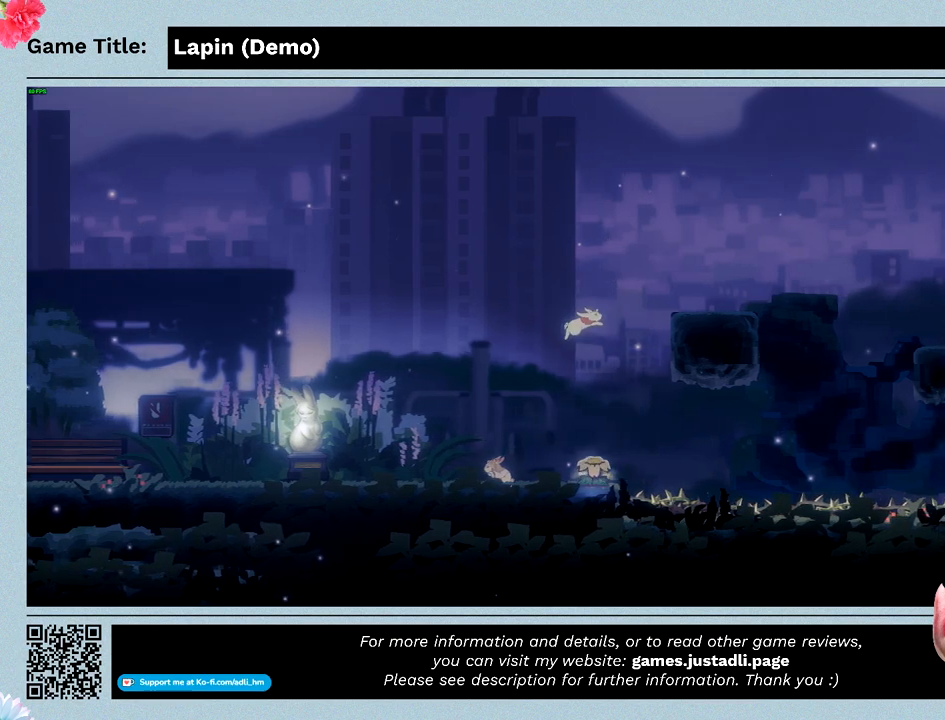
{"keys": [], "events": []}
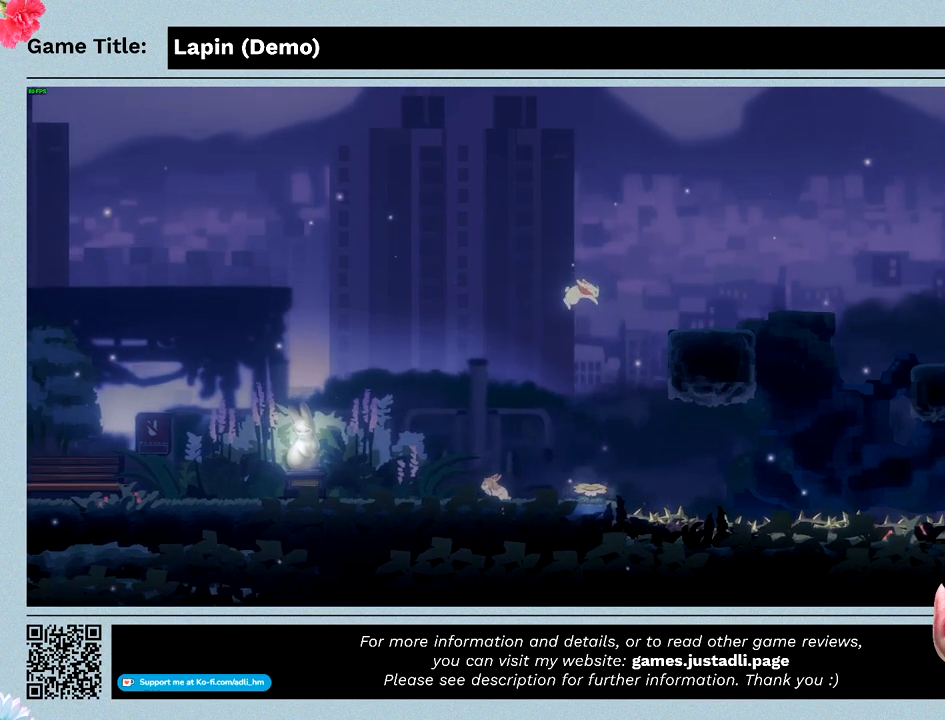
{"keys": ["left"], "events": [[400, "left", "down"]]}
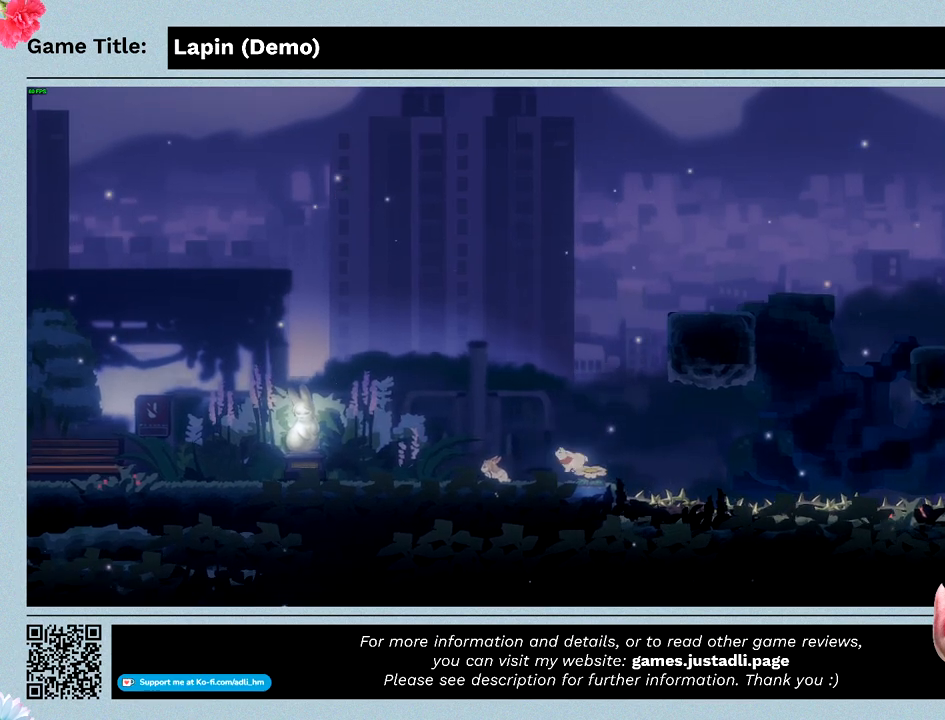
{"keys": ["left"], "events": []}
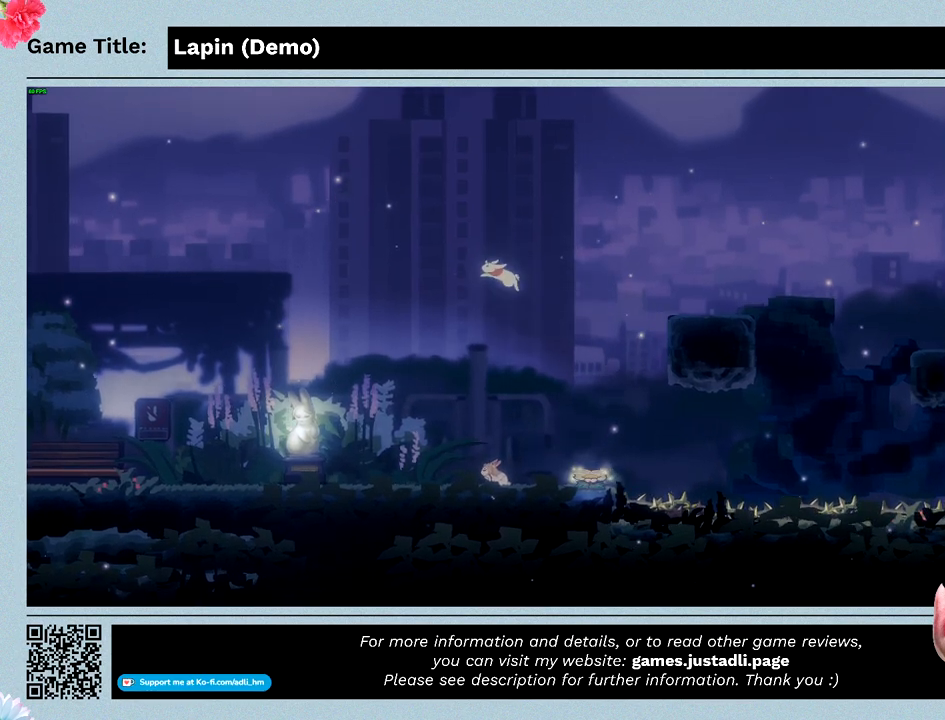
{"keys": [], "events": [[67, "left", "up"]]}
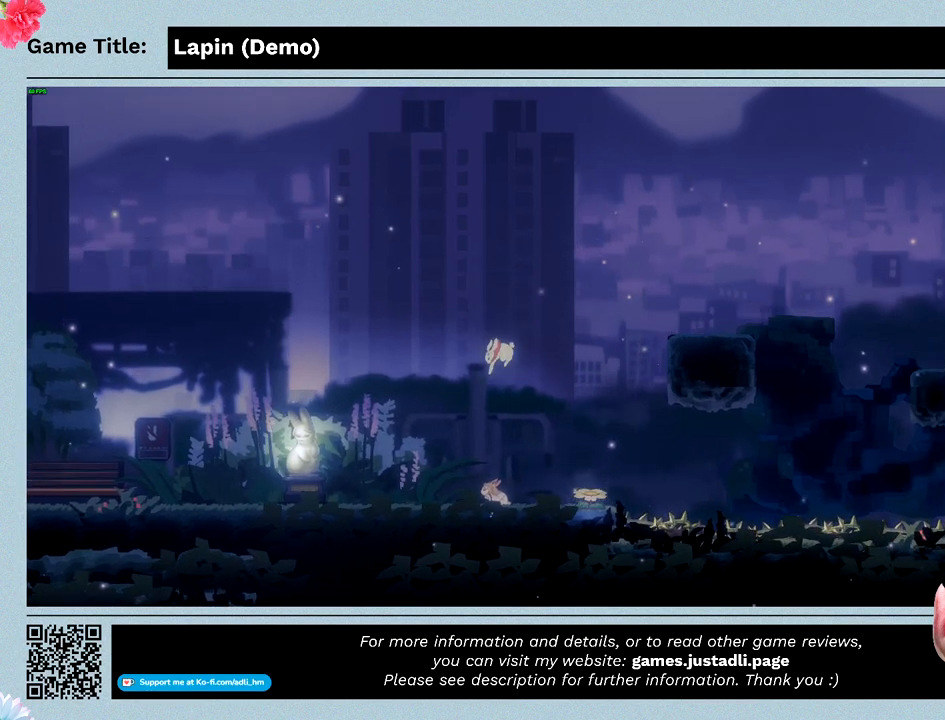
{"keys": ["z"], "events": [[500, "z", "down"]]}
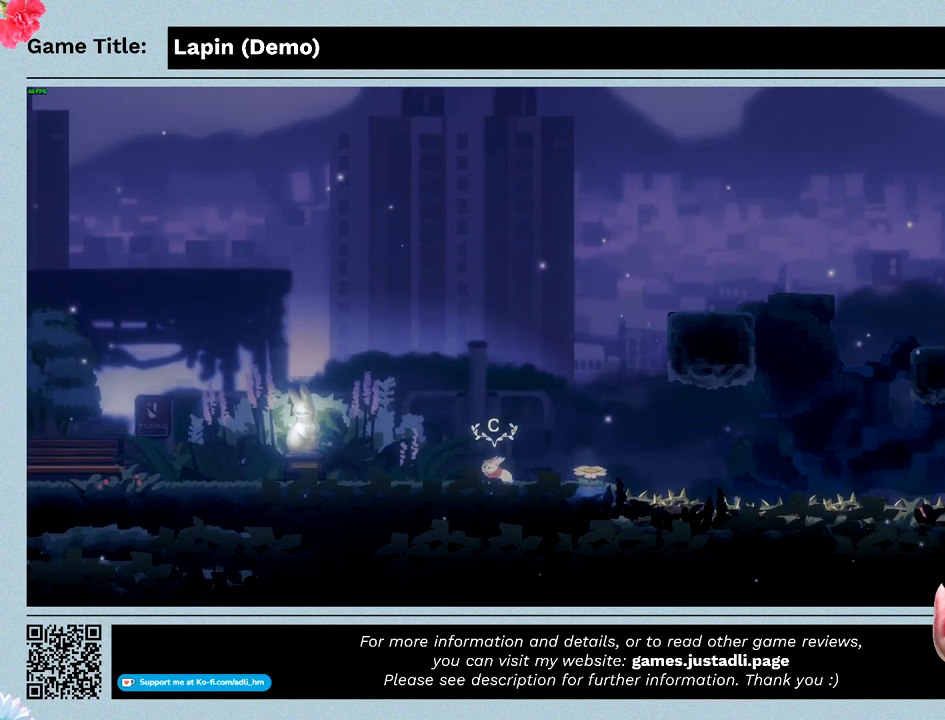
{"keys": [], "events": [[467, "z", "up"]]}
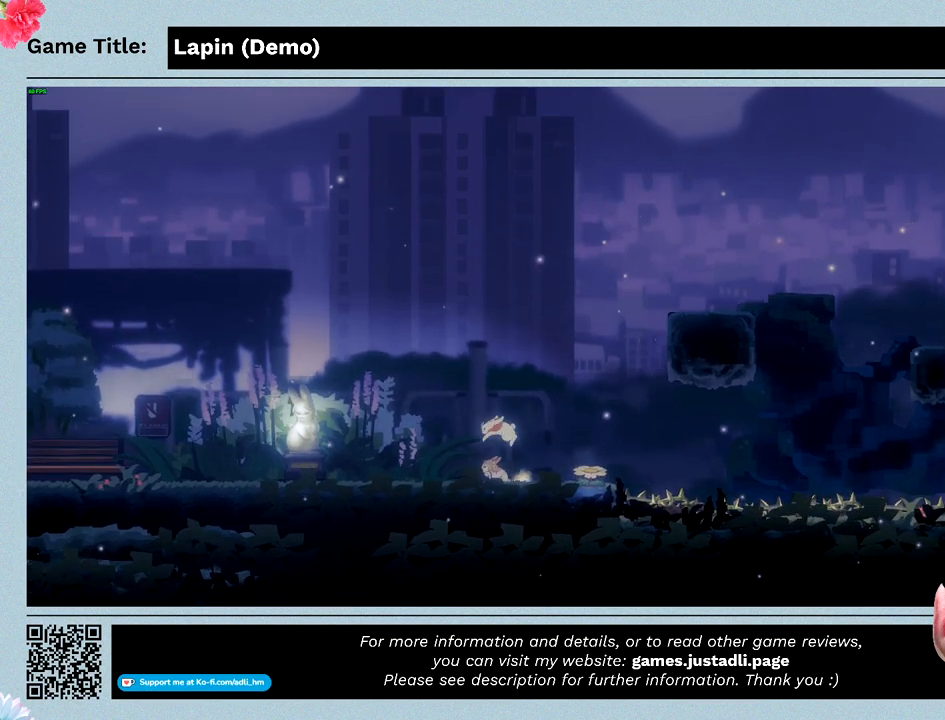
{"keys": [], "events": [[133, "c", "down"], [500, "c", "up"]]}
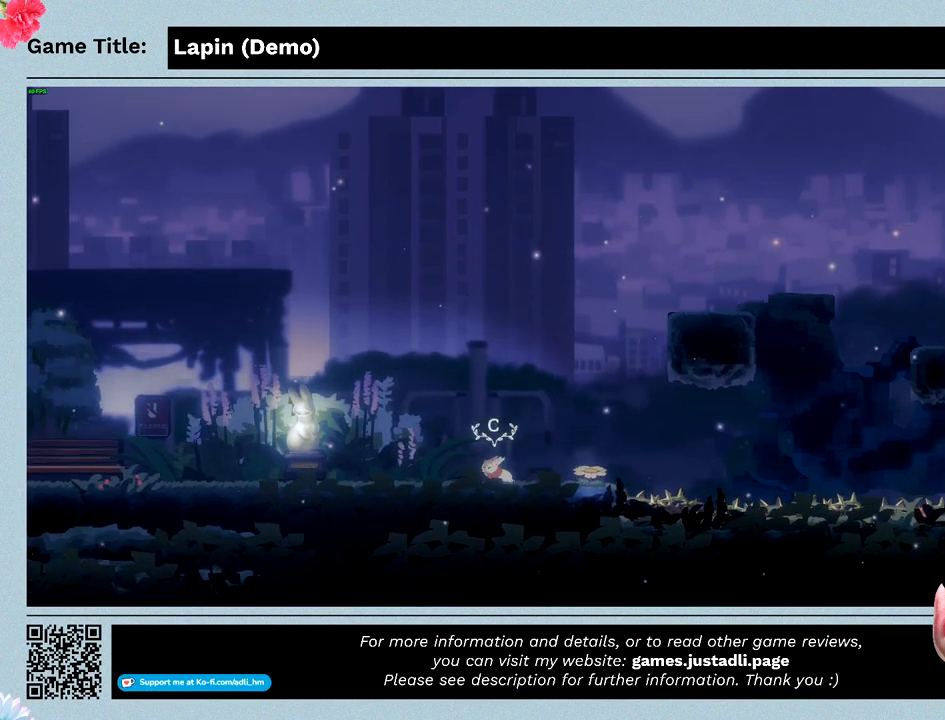
{"keys": ["c"], "events": [[367, "c", "down"]]}
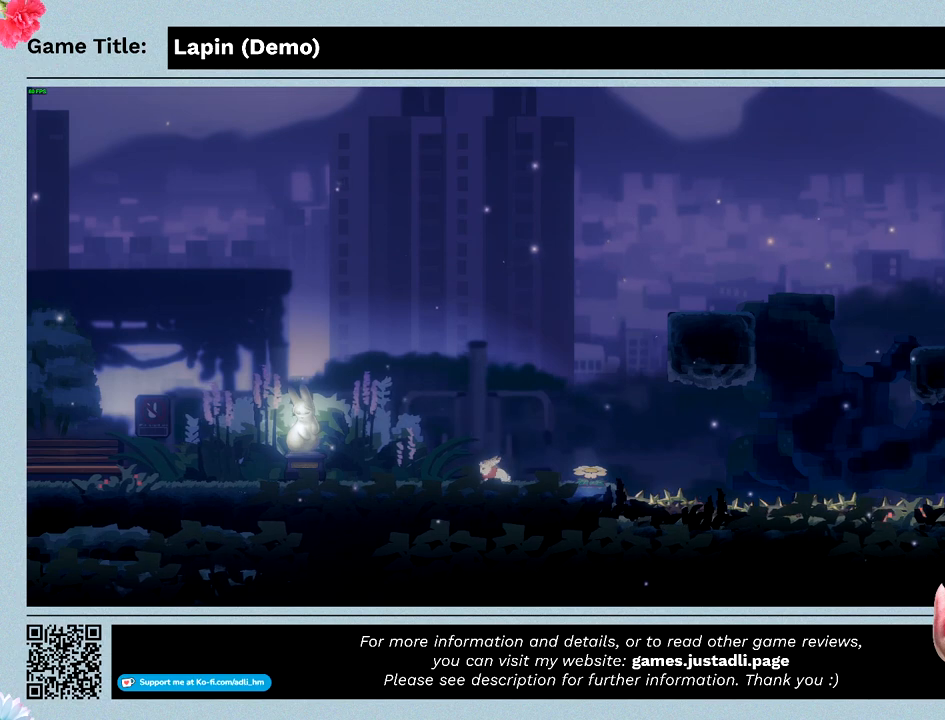
{"keys": [], "events": [[367, "c", "up"]]}
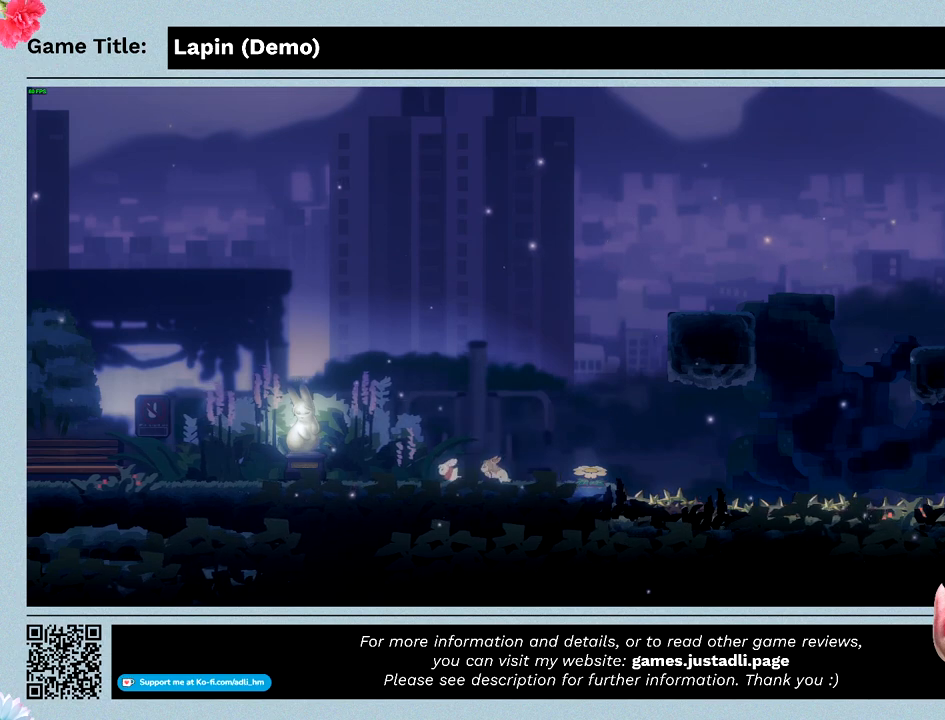
{"keys": [], "events": []}
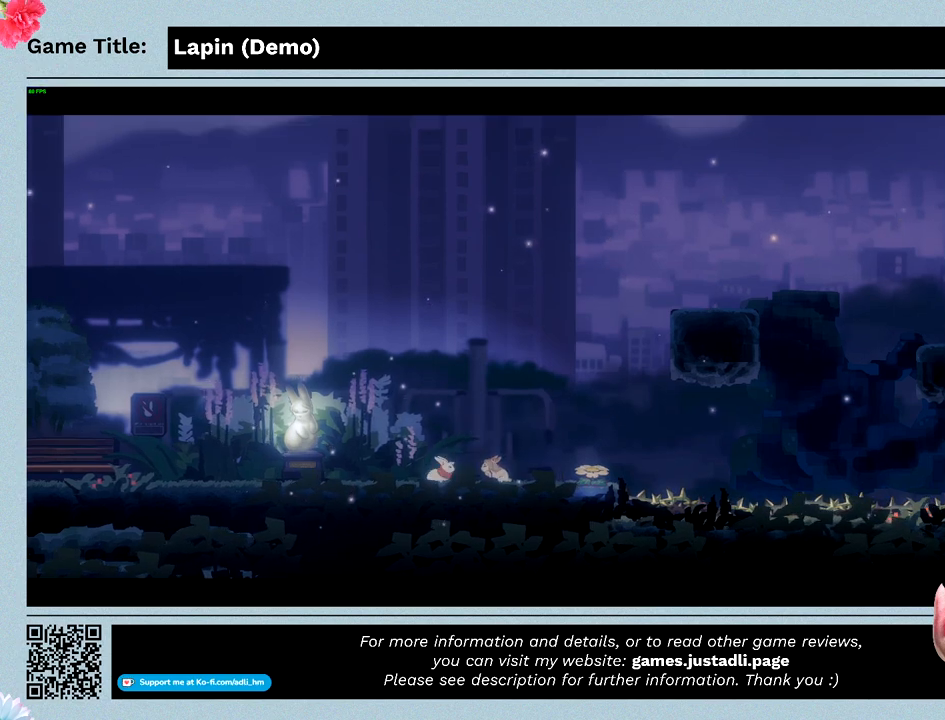
{"keys": [], "events": []}
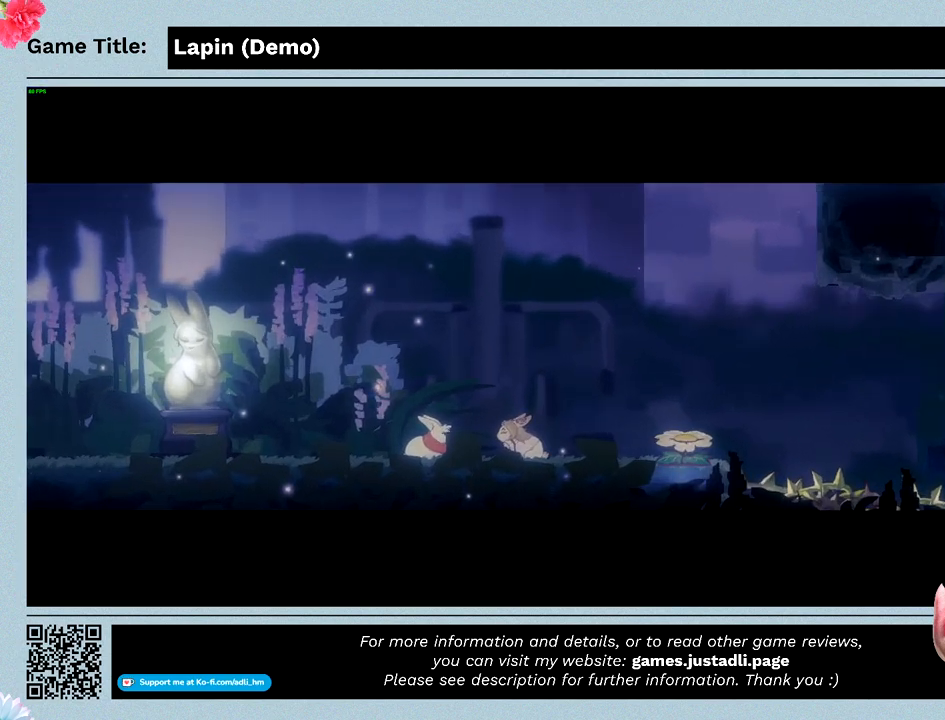
{"keys": [], "events": []}
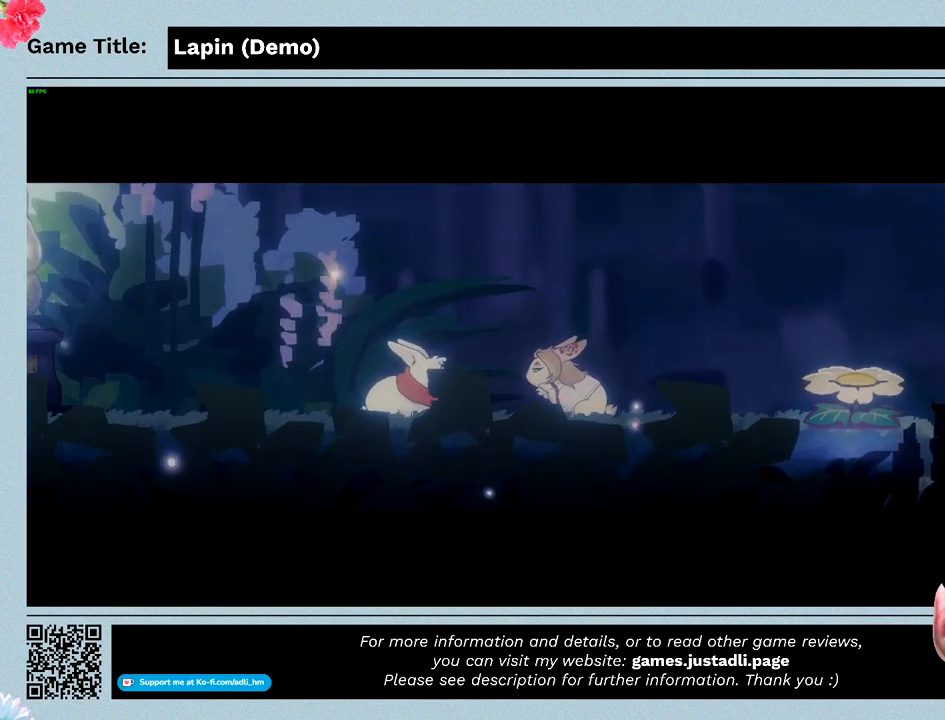
{"keys": [], "events": []}
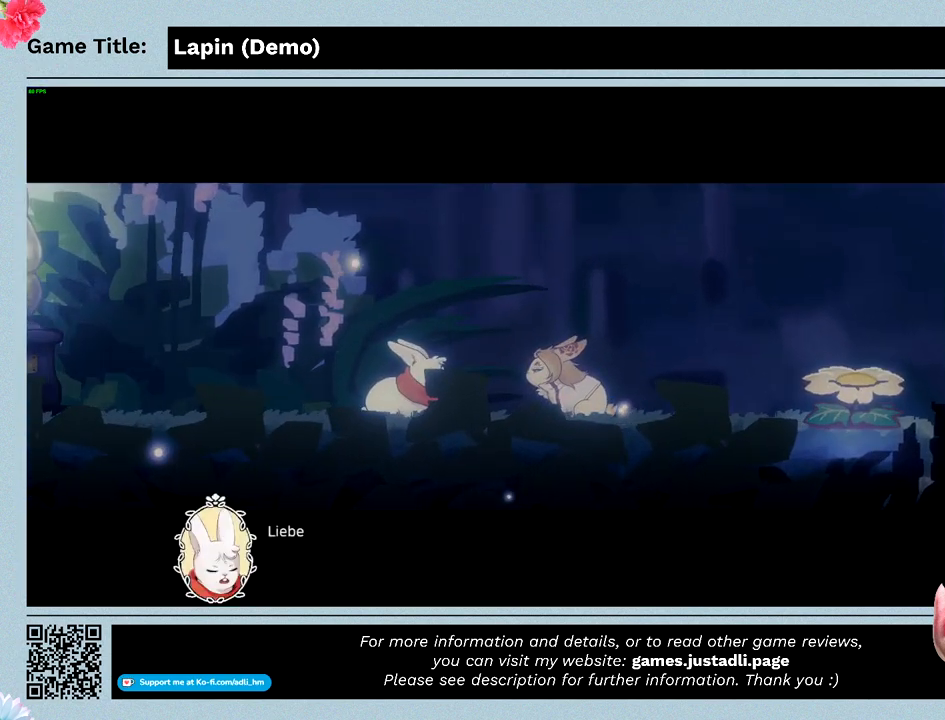
{"keys": ["z"], "events": [[33, "c", "down"], [367, "z", "down"], [467, "c", "up"]]}
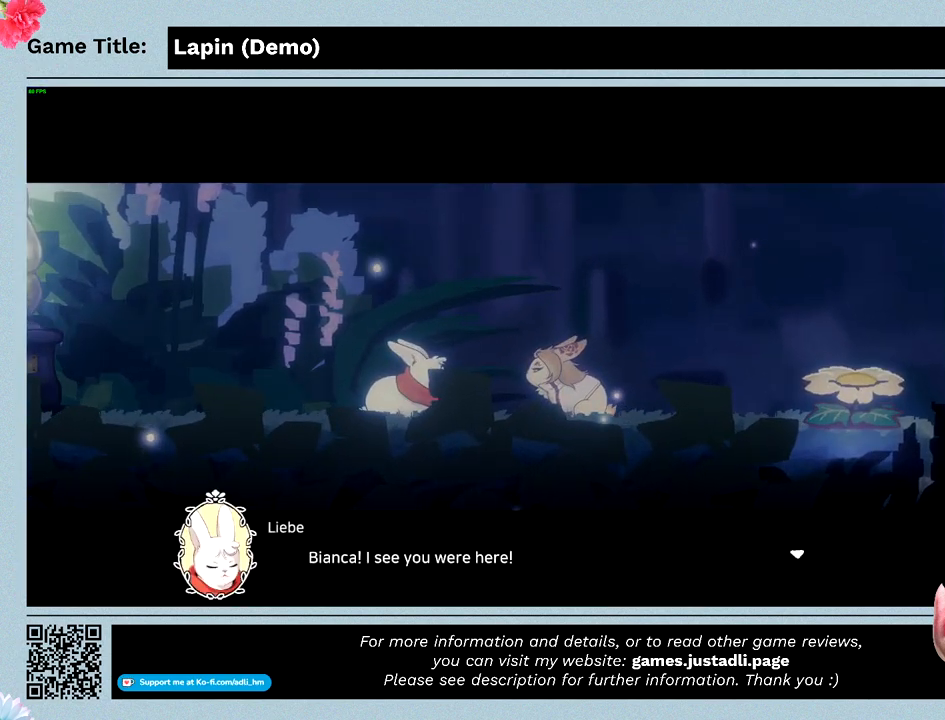
{"keys": ["z"], "events": []}
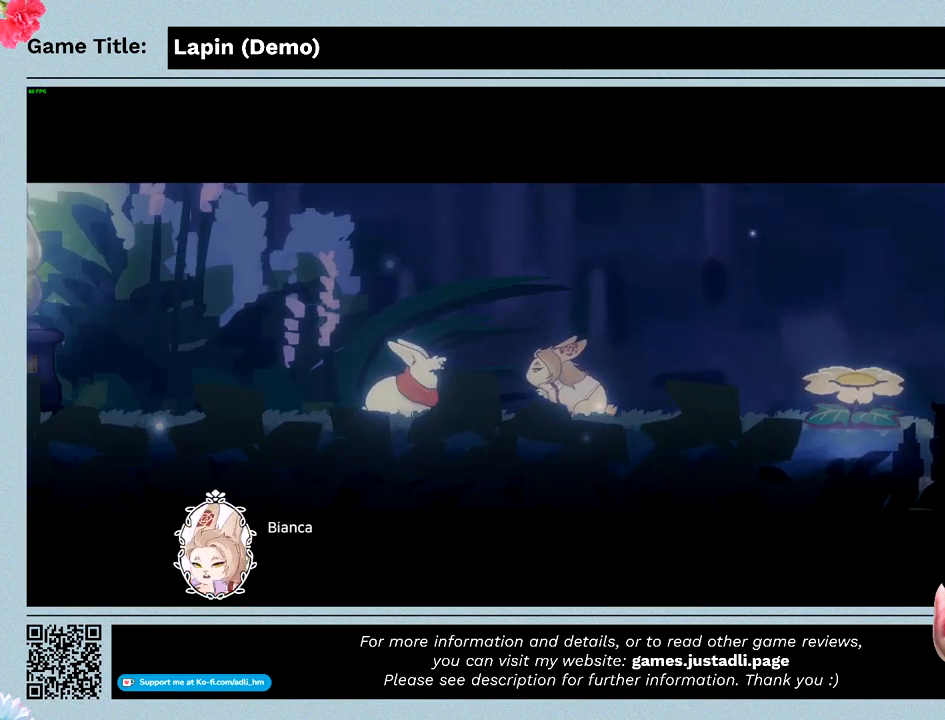
{"keys": ["z"], "events": []}
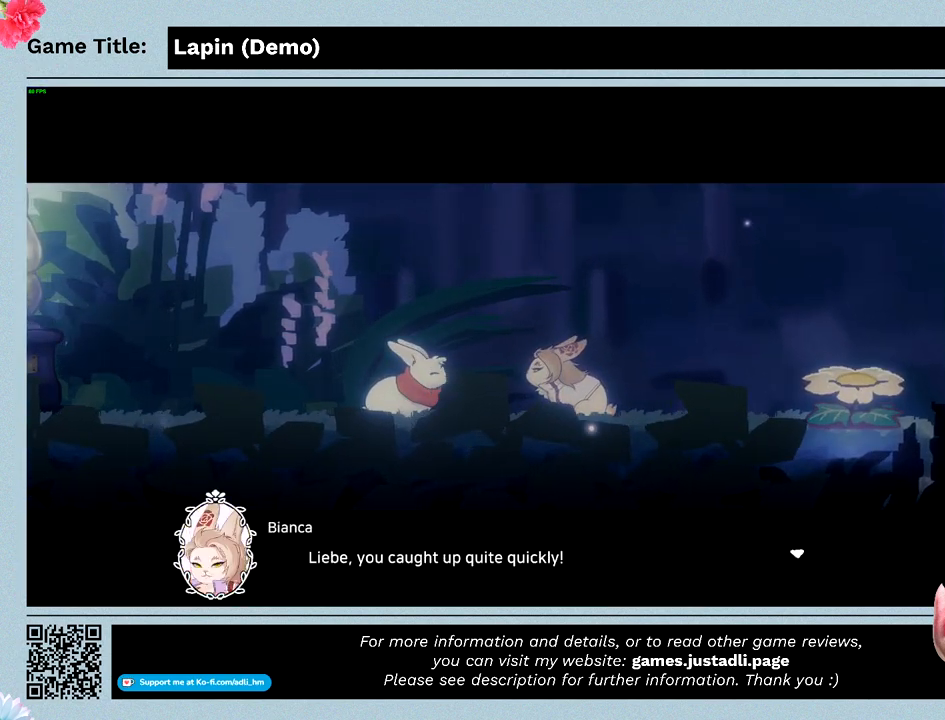
{"keys": ["z"], "events": []}
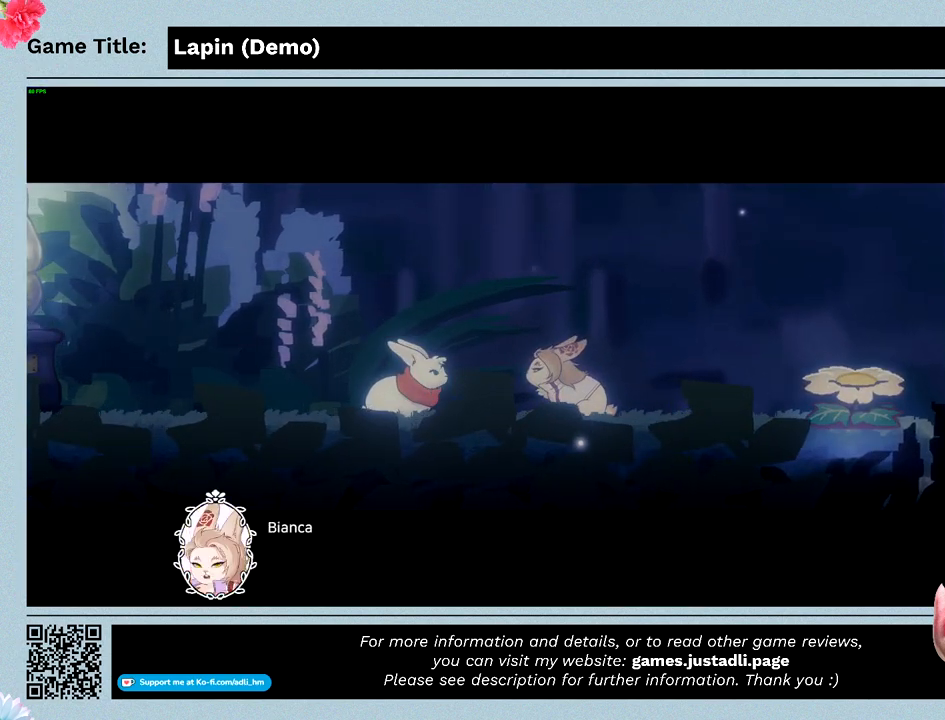
{"keys": ["z"], "events": []}
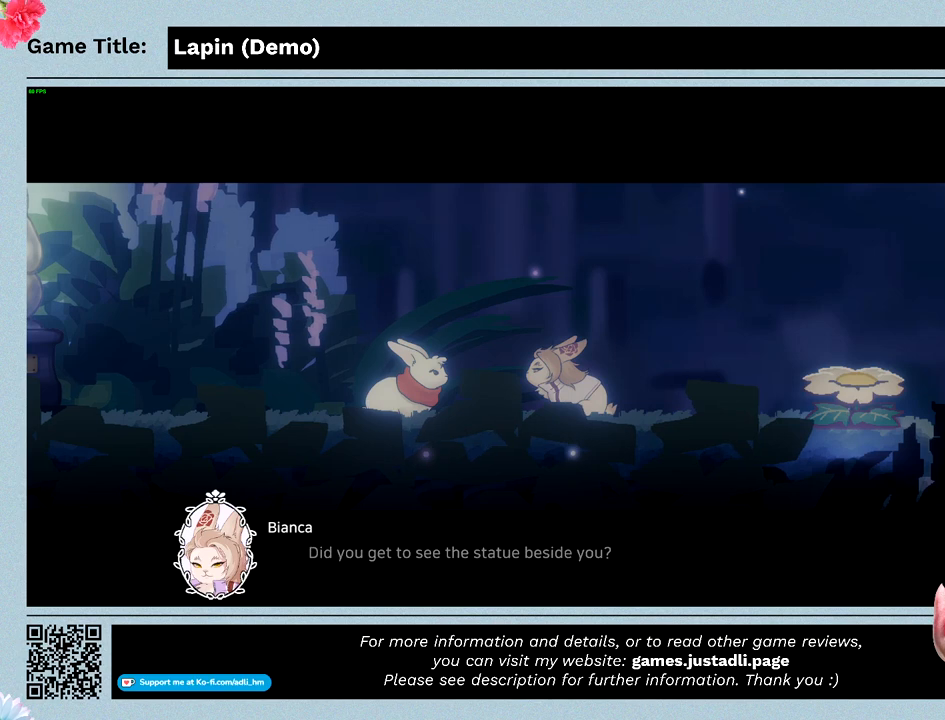
{"keys": ["z"], "events": []}
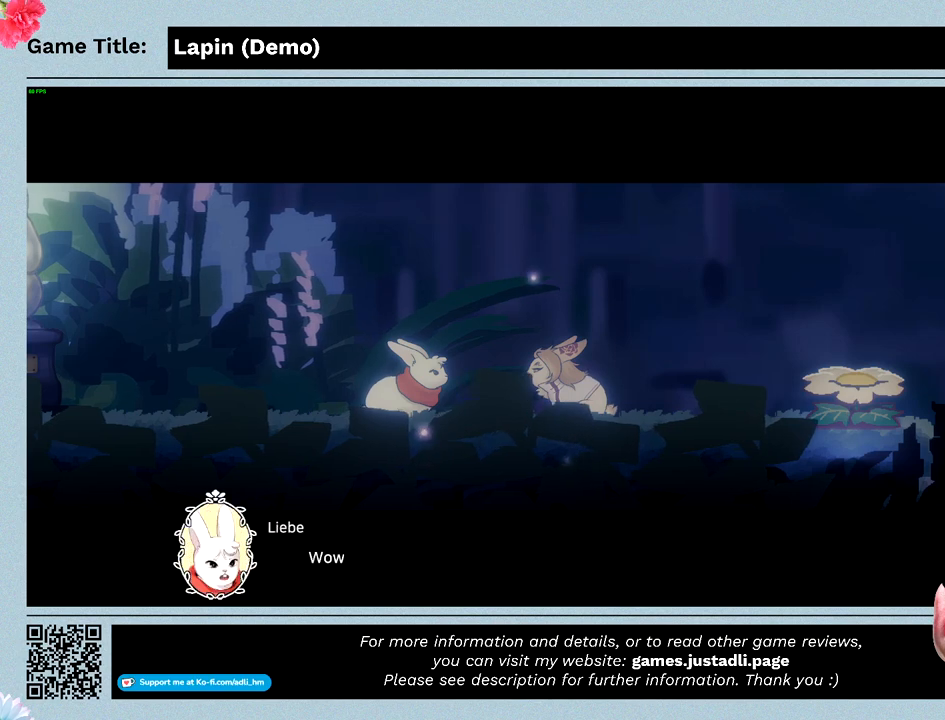
{"keys": ["z"], "events": []}
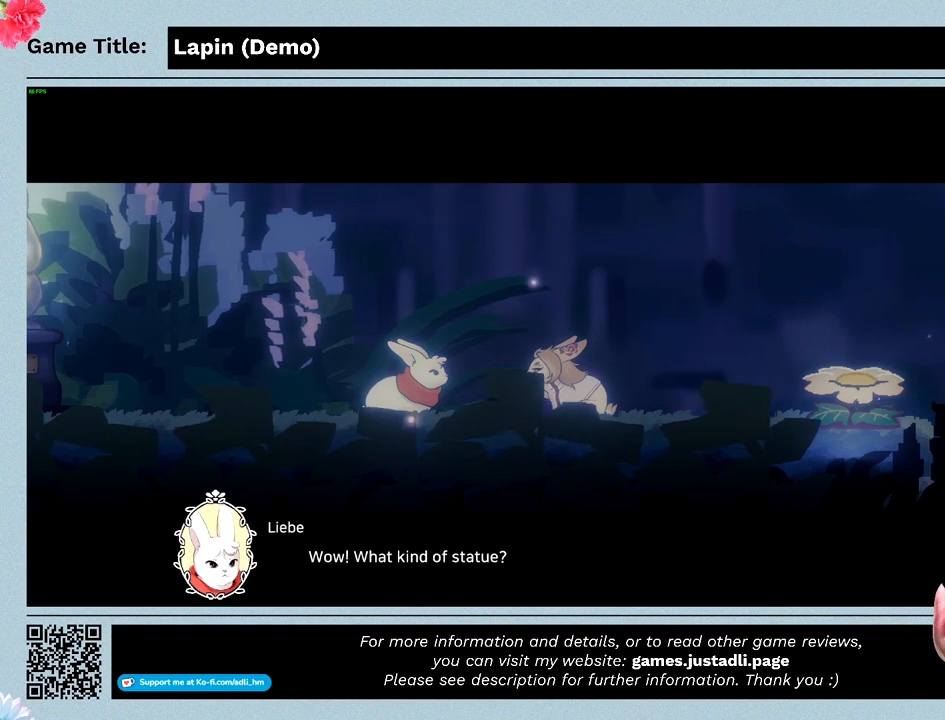
{"keys": ["z"], "events": []}